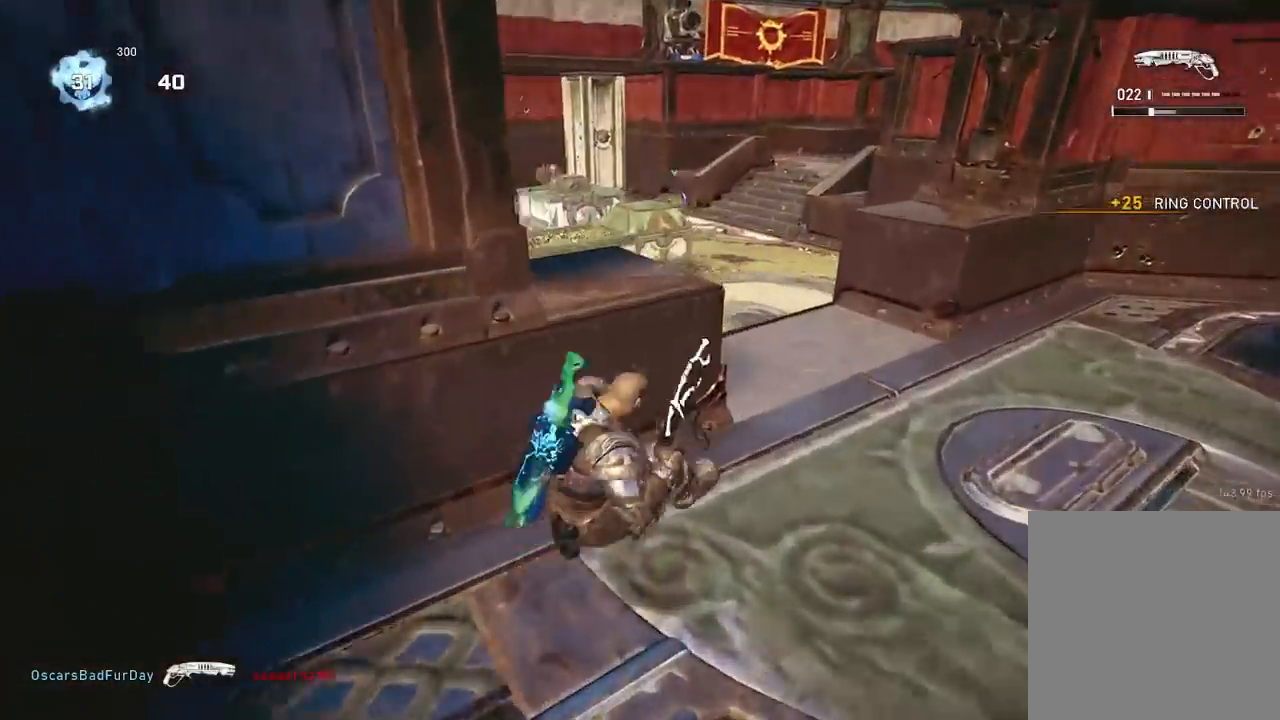
Gameplay with a controller (Xbox layout); each line is a JSON object with the inputs held at the frame after it. "events" lists button and stick changes between this image and that frame as [ms after this image, input, new state], when the widget could be followed in between.
{"buttons": ["A", "R1"], "left_stick": "up-left", "right_stick": "center", "events": [[317, "left_stick", "up-left"], [467, "R1", "down"]]}
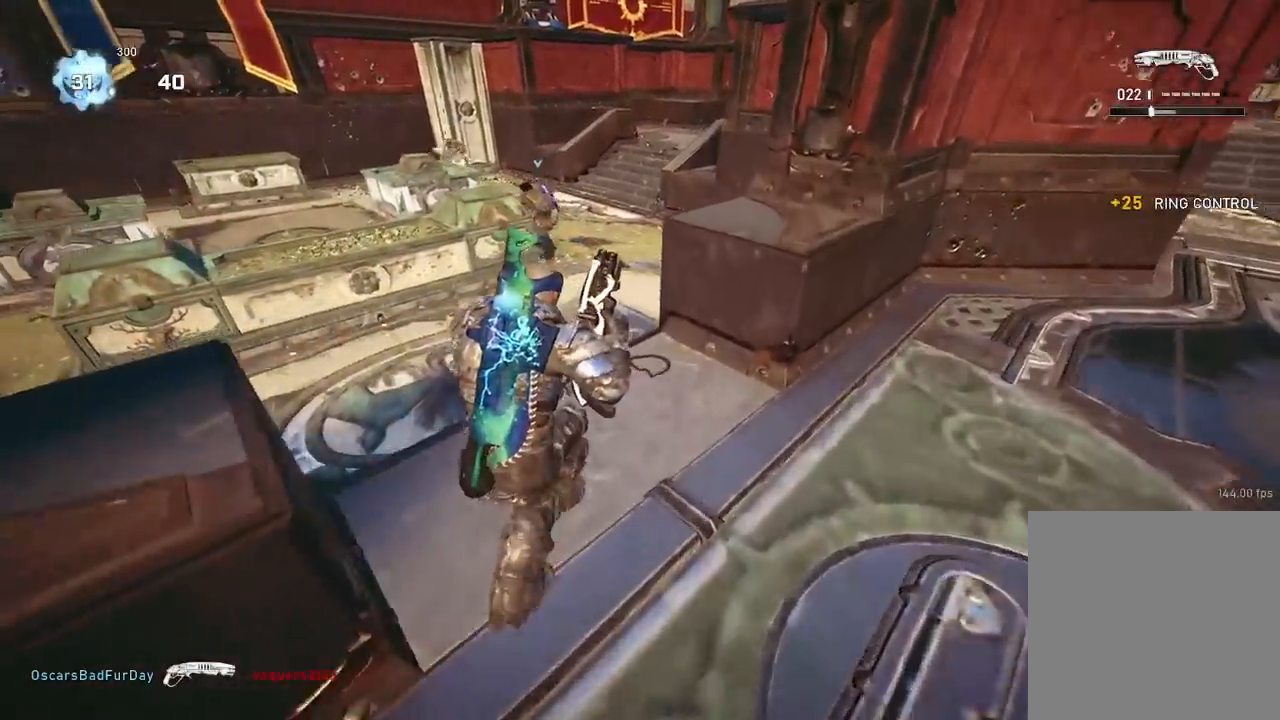
{"buttons": ["A"], "left_stick": "center", "right_stick": "center", "events": [[133, "R1", "up"], [300, "left_stick", "center"]]}
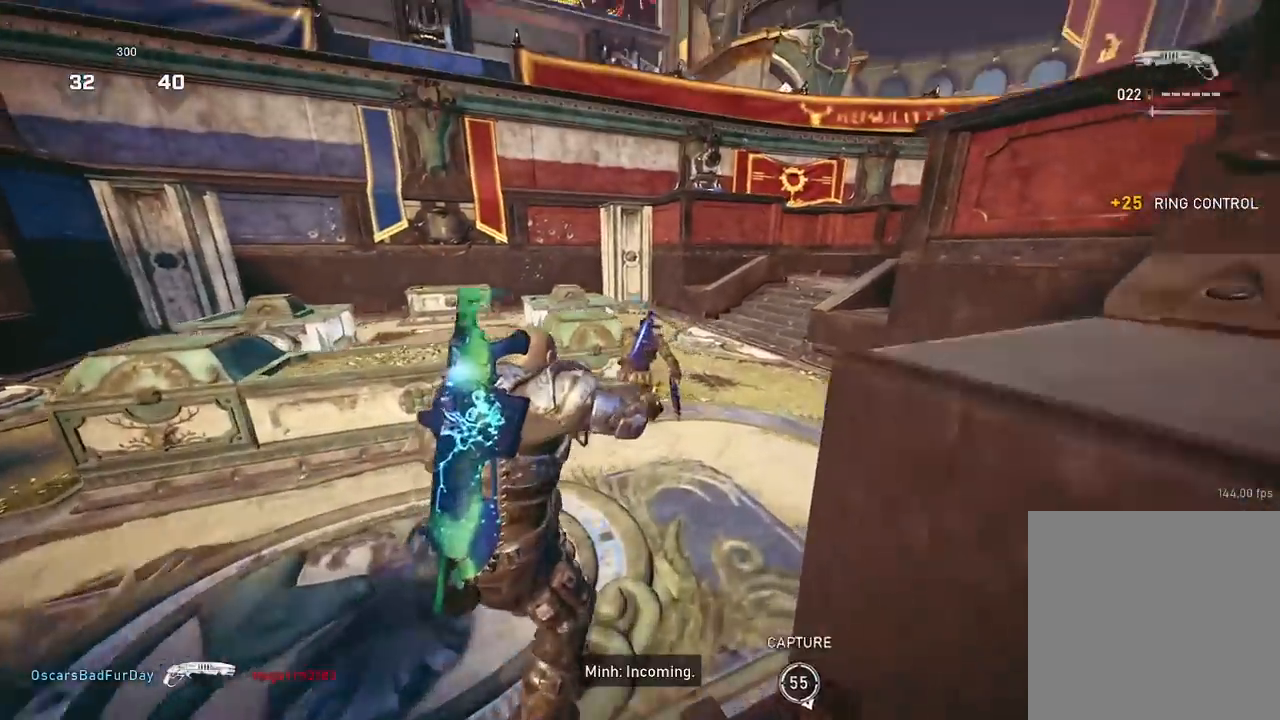
{"buttons": [], "left_stick": "up", "right_stick": "center", "events": [[33, "left_stick", "up"], [284, "A", "up"], [384, "A", "down"], [450, "A", "up"]]}
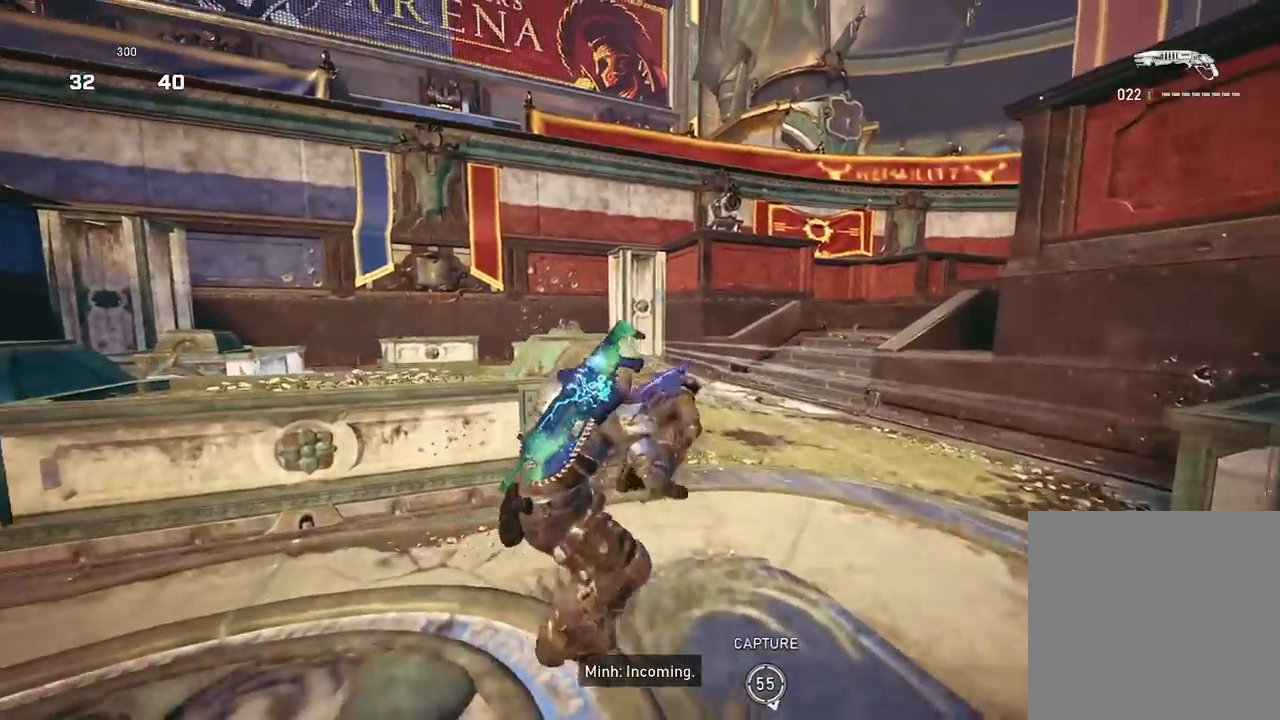
{"buttons": [], "left_stick": "up-right", "right_stick": "center", "events": [[16, "left_stick", "center"], [66, "left_stick", "down"], [200, "left_stick", "center"], [266, "left_stick", "right"], [383, "left_stick", "up-right"], [417, "A", "down"], [500, "A", "up"]]}
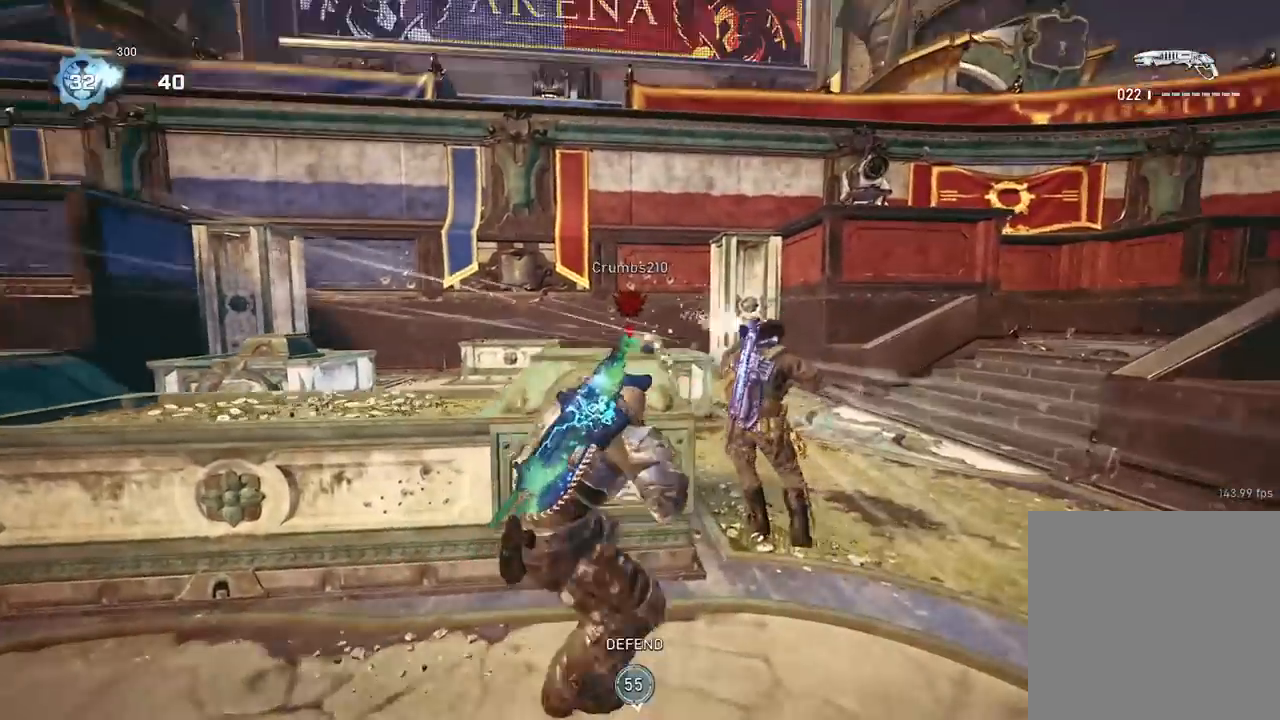
{"buttons": ["A"], "left_stick": "up", "right_stick": "center", "events": [[67, "right_stick", "down"], [100, "A", "down"], [167, "right_stick", "center"], [200, "left_stick", "center"], [484, "left_stick", "up"]]}
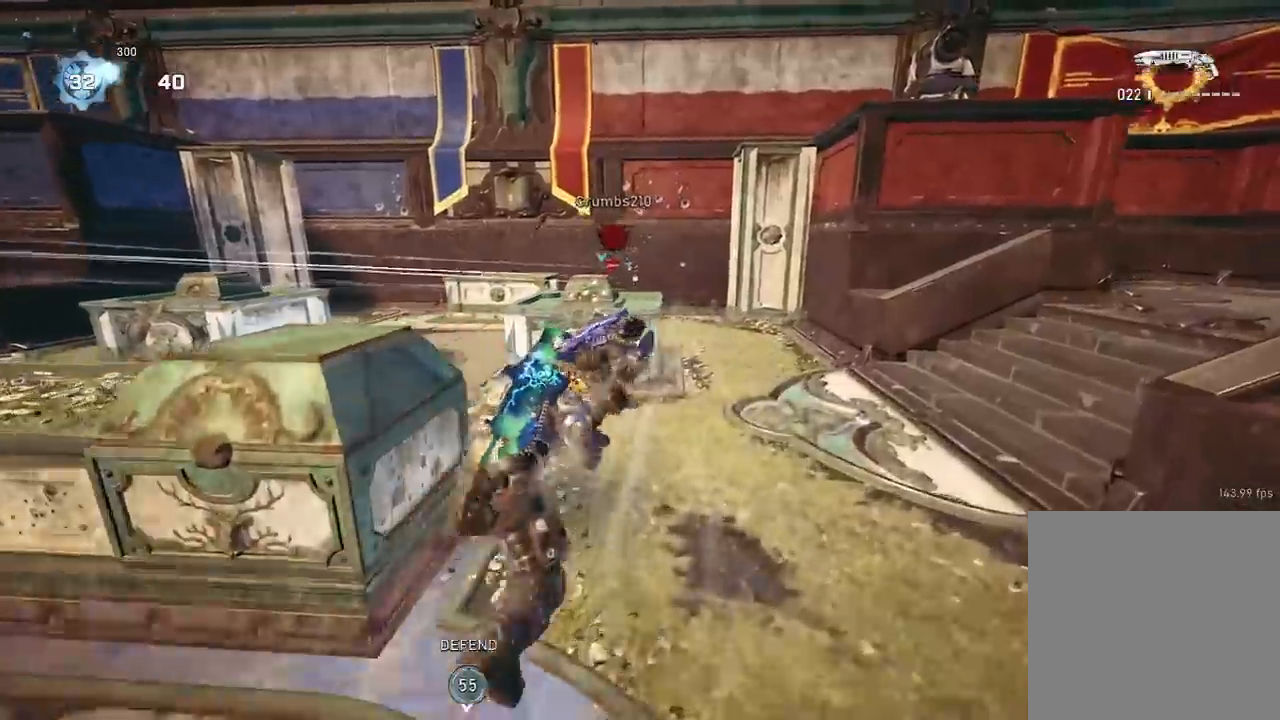
{"buttons": [], "left_stick": "down", "right_stick": "center", "events": [[133, "A", "up"], [216, "A", "down"], [283, "A", "up"], [283, "right_stick", "down"], [417, "left_stick", "down"], [483, "right_stick", "center"]]}
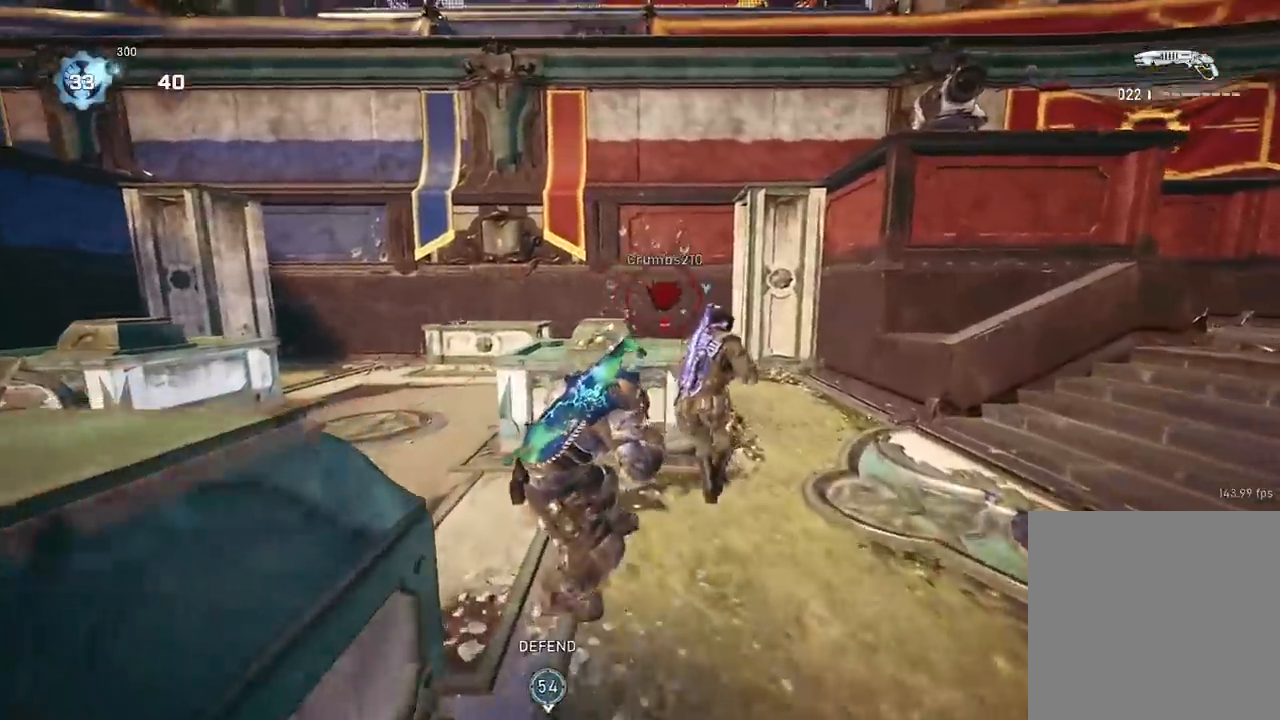
{"buttons": [], "left_stick": "up", "right_stick": "down-right", "events": [[33, "left_stick", "up-left"], [50, "A", "down"], [133, "A", "up"], [150, "right_stick", "down-right"], [317, "A", "down"], [367, "left_stick", "up"], [434, "A", "up"]]}
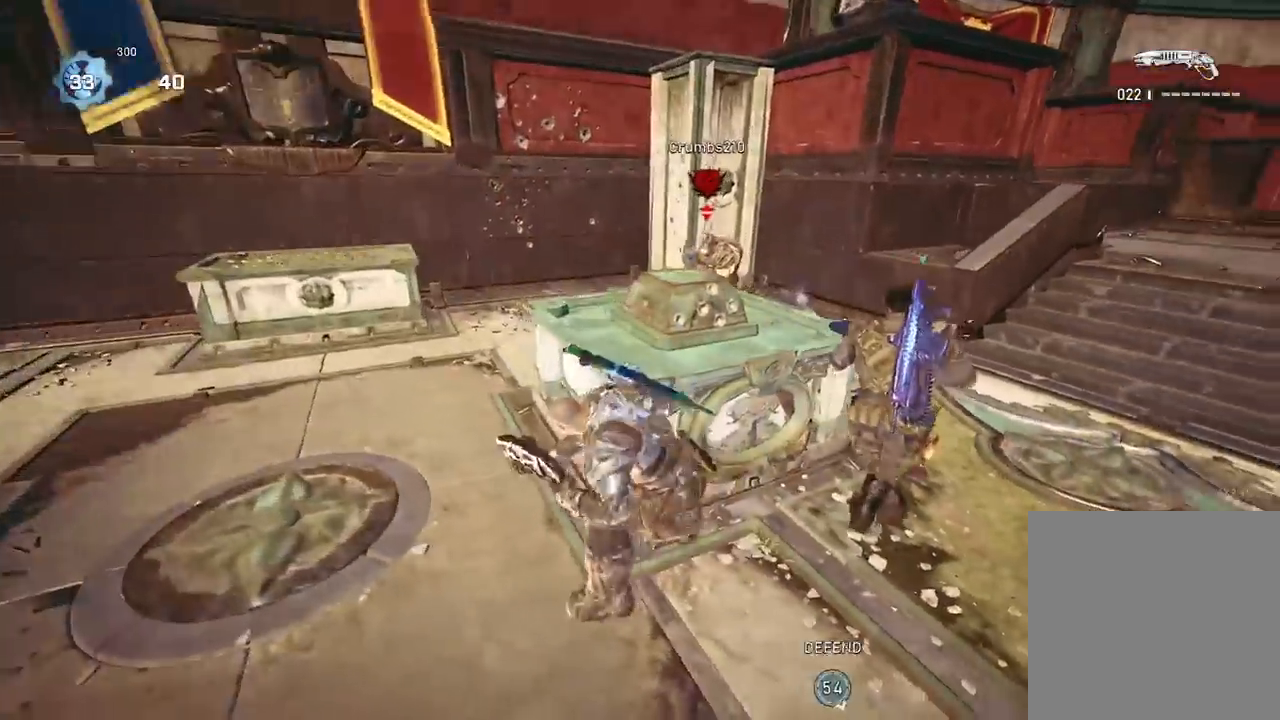
{"buttons": [], "left_stick": "left", "right_stick": "center", "events": [[16, "right_stick", "center"], [200, "A", "down"], [266, "right_stick", "right"], [283, "A", "up"], [350, "left_stick", "up-left"], [467, "right_stick", "center"], [500, "left_stick", "left"]]}
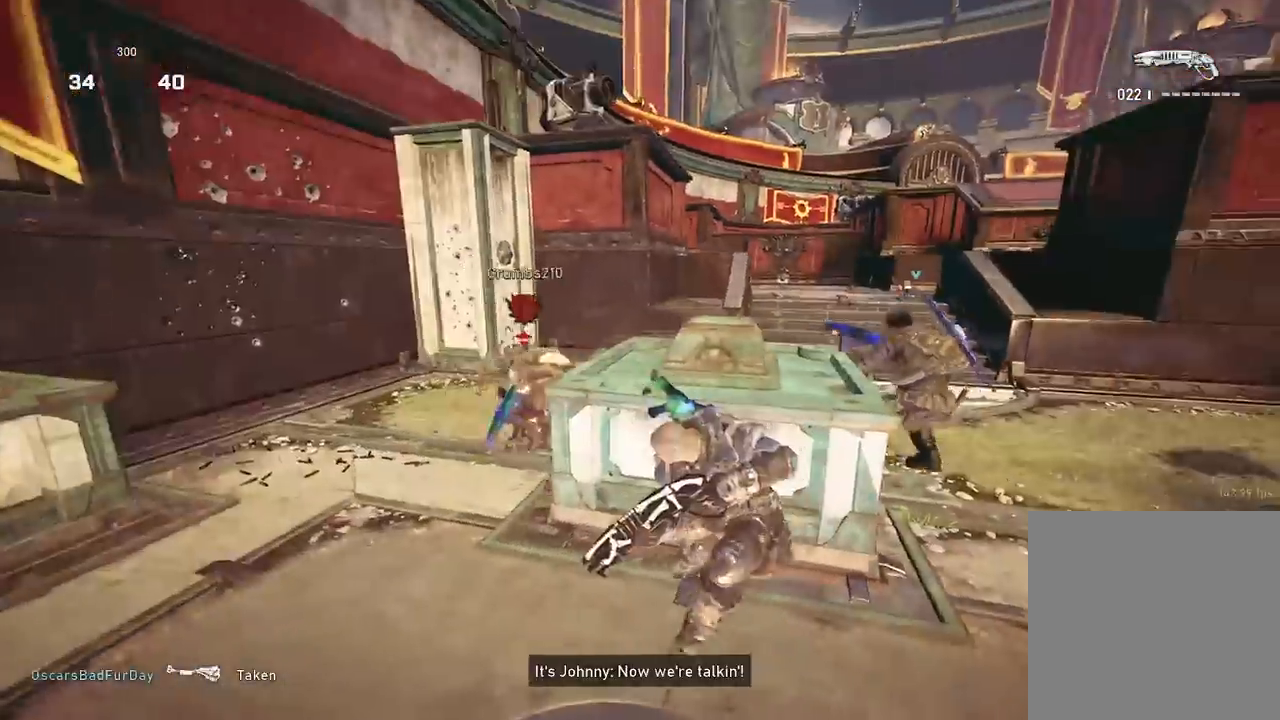
{"buttons": [], "left_stick": "down", "right_stick": "center", "events": [[17, "left_stick", "up-left"], [50, "left_stick", "down"], [50, "right_stick", "left"], [167, "R2", "down"], [184, "right_stick", "down-right"], [317, "R2", "up"], [317, "right_stick", "center"], [367, "left_stick", "down-right"], [501, "left_stick", "down"]]}
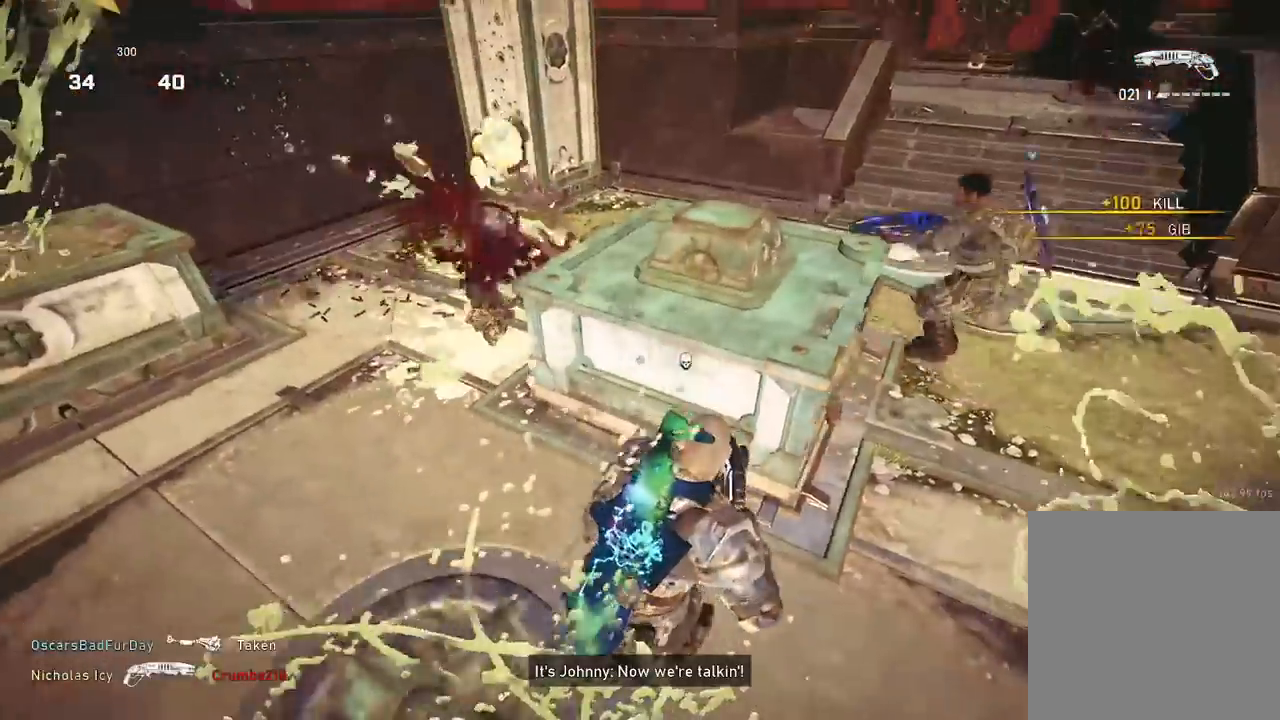
{"buttons": ["A"], "left_stick": "up-right", "right_stick": "right", "events": [[150, "left_stick", "up"], [183, "A", "down"], [183, "right_stick", "right"], [233, "A", "up"], [317, "left_stick", "down"], [433, "left_stick", "up-right"], [467, "A", "down"]]}
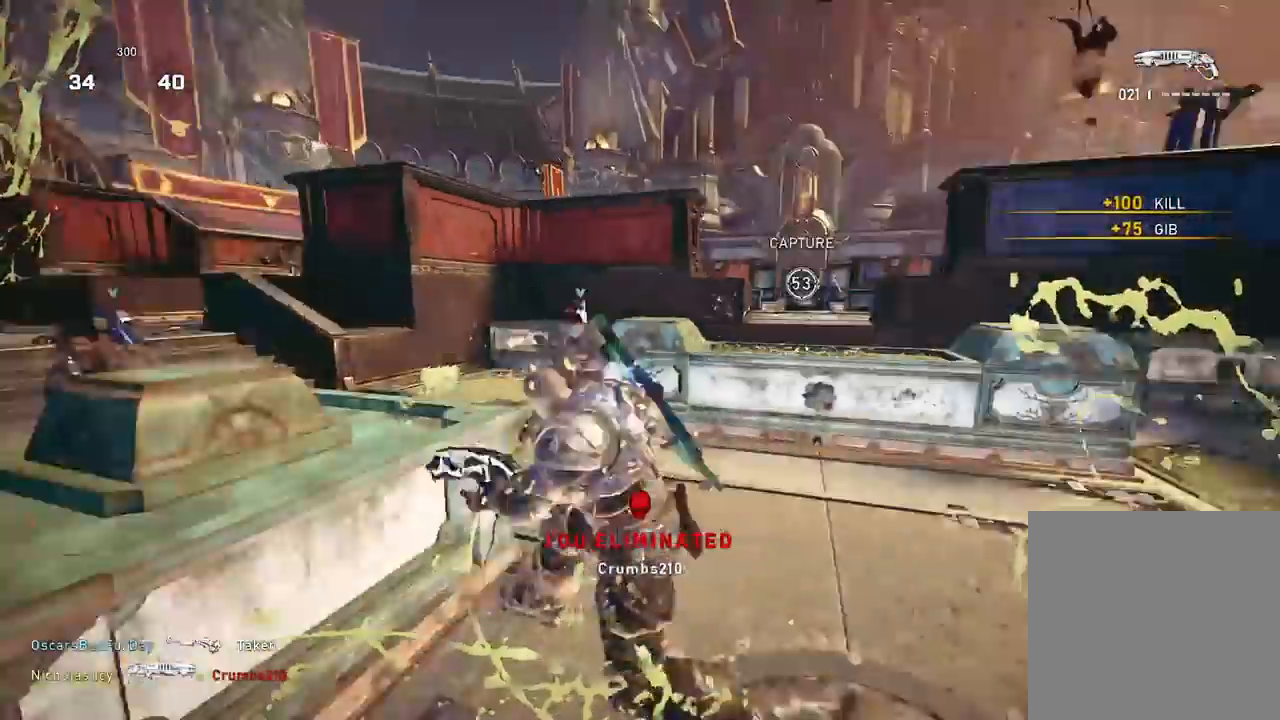
{"buttons": [], "left_stick": "center", "right_stick": "center", "events": [[17, "A", "up"], [50, "right_stick", "center"], [133, "B", "down"], [234, "B", "up"], [267, "R1", "down"], [317, "R1", "up"], [501, "left_stick", "center"]]}
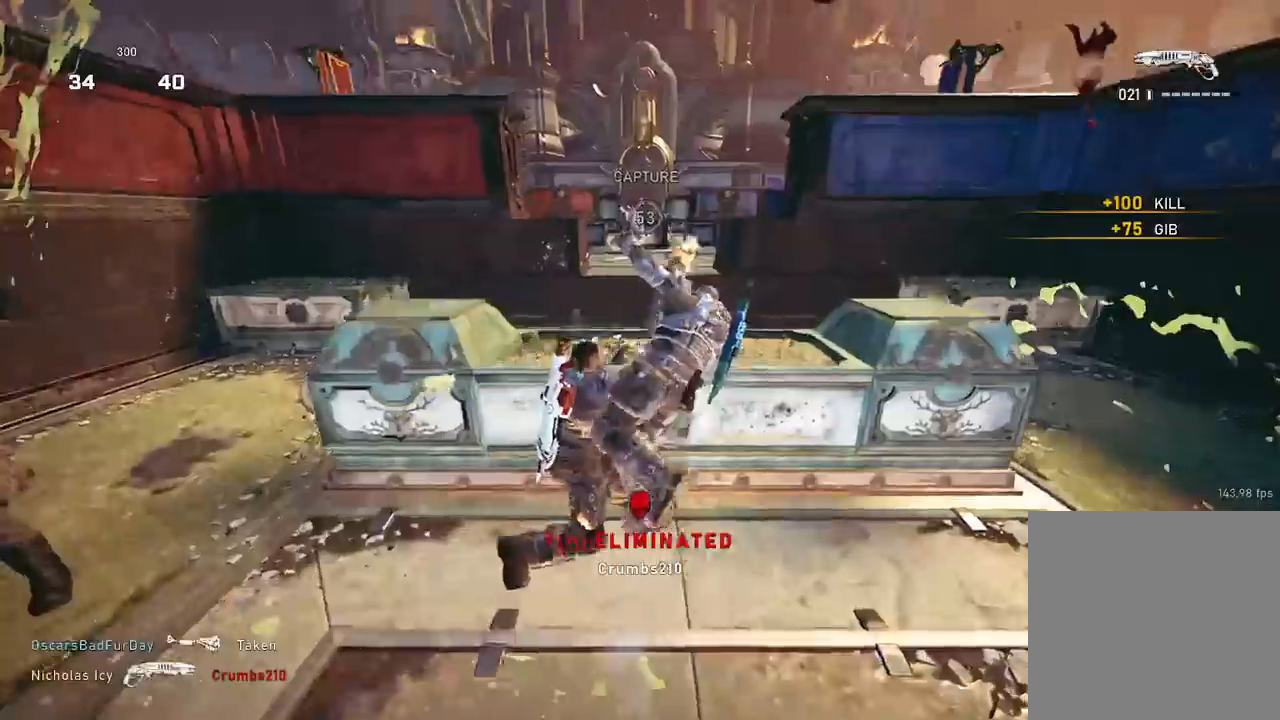
{"buttons": ["A"], "left_stick": "up", "right_stick": "center", "events": [[33, "A", "down"], [483, "left_stick", "up"]]}
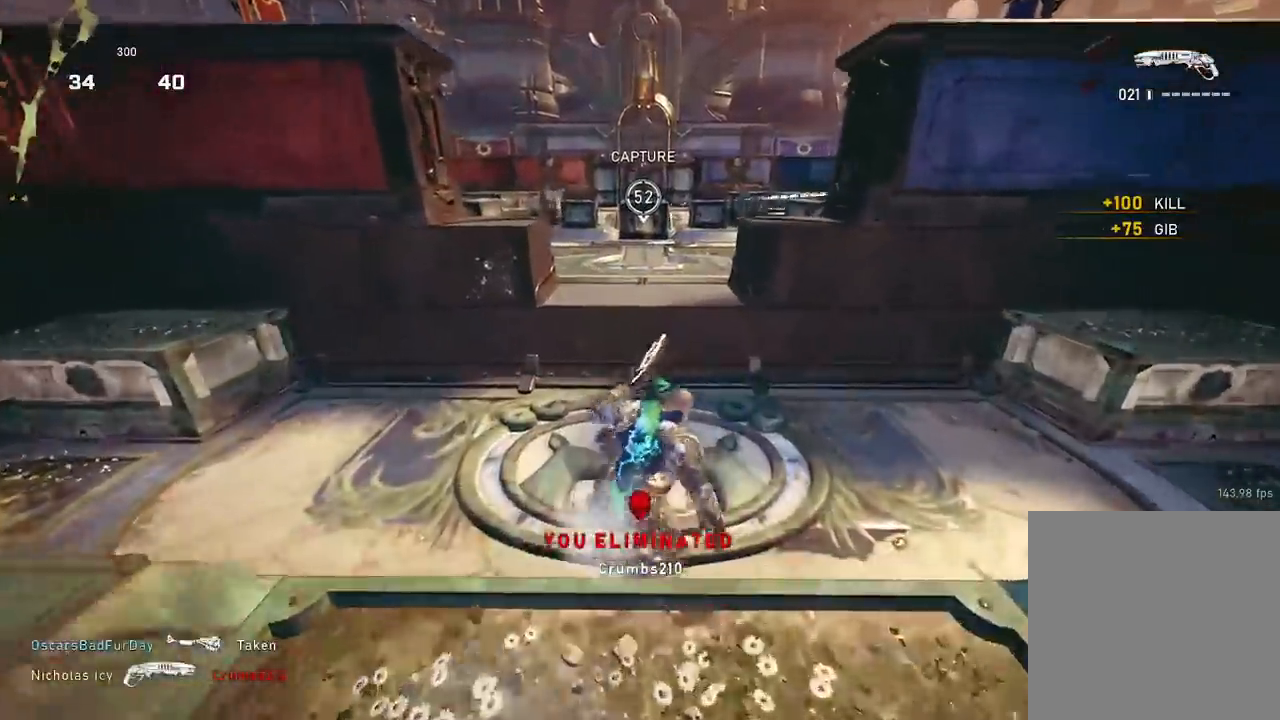
{"buttons": [], "left_stick": "up", "right_stick": "center", "events": [[317, "A", "up"], [400, "A", "down"], [450, "A", "up"]]}
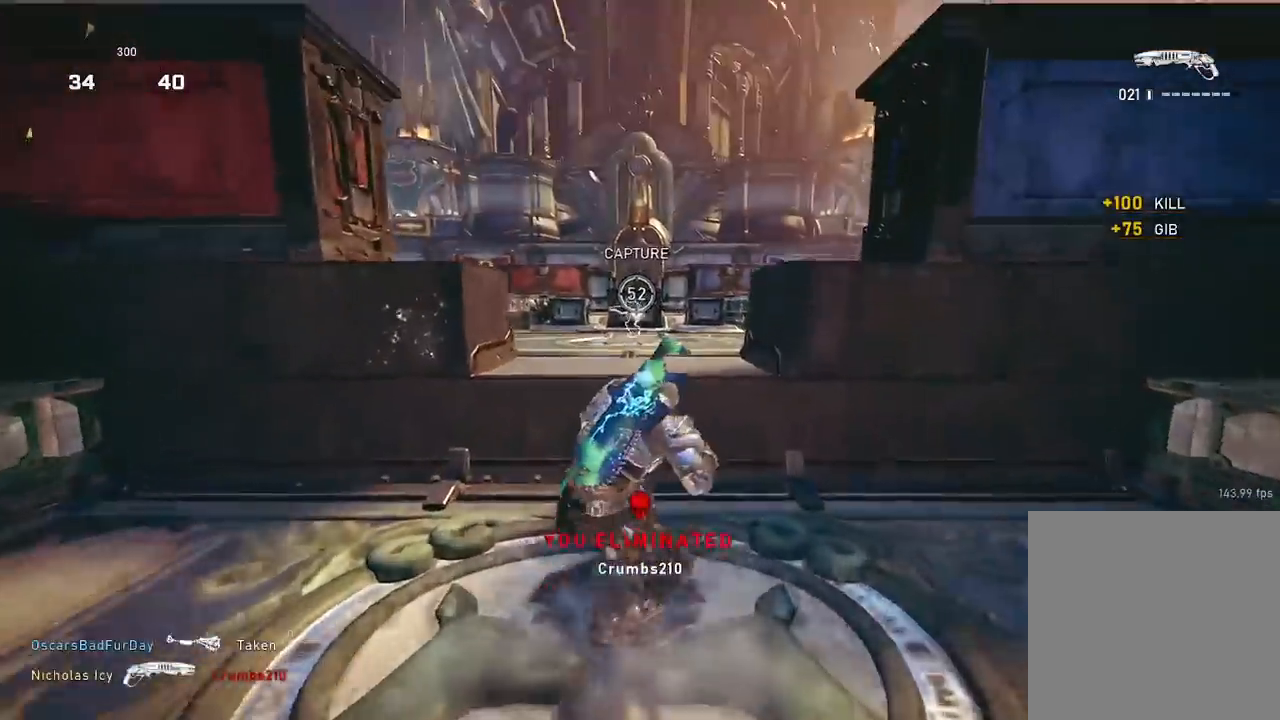
{"buttons": ["A"], "left_stick": "center", "right_stick": "center", "events": [[16, "B", "down"], [116, "B", "up"], [150, "right_stick", "down-left"], [266, "A", "down"], [283, "right_stick", "center"], [333, "left_stick", "center"]]}
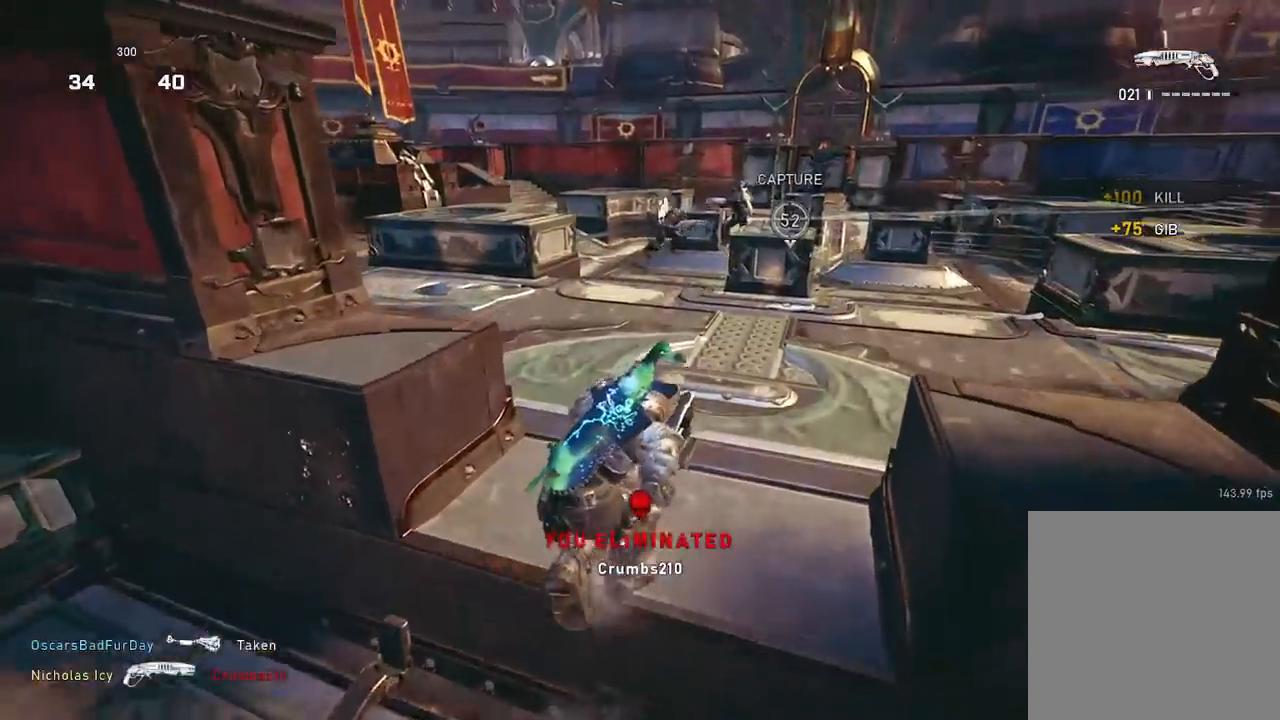
{"buttons": ["A"], "left_stick": "up", "right_stick": "center", "events": [[384, "left_stick", "up"]]}
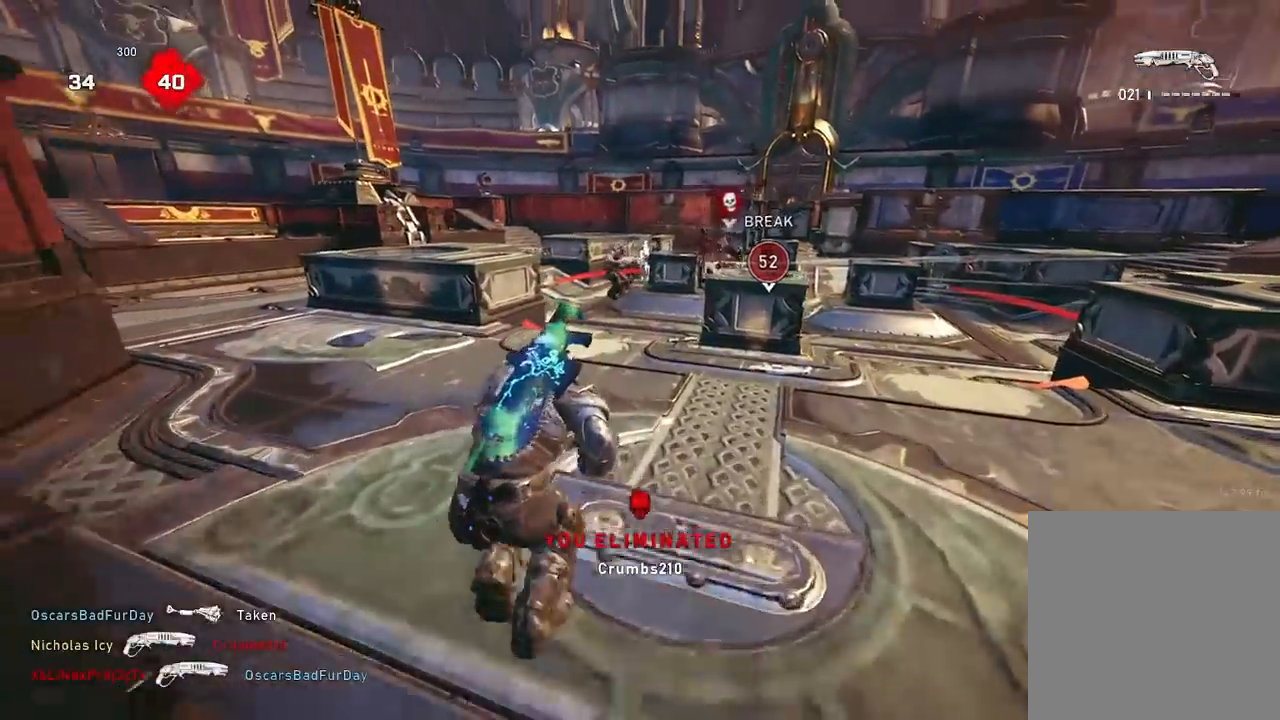
{"buttons": ["L2", "R2"], "left_stick": "up-right", "right_stick": "left", "events": [[200, "A", "up"], [200, "right_stick", "up"], [233, "L2", "down"], [367, "right_stick", "left"], [450, "left_stick", "up-right"], [483, "R2", "down"]]}
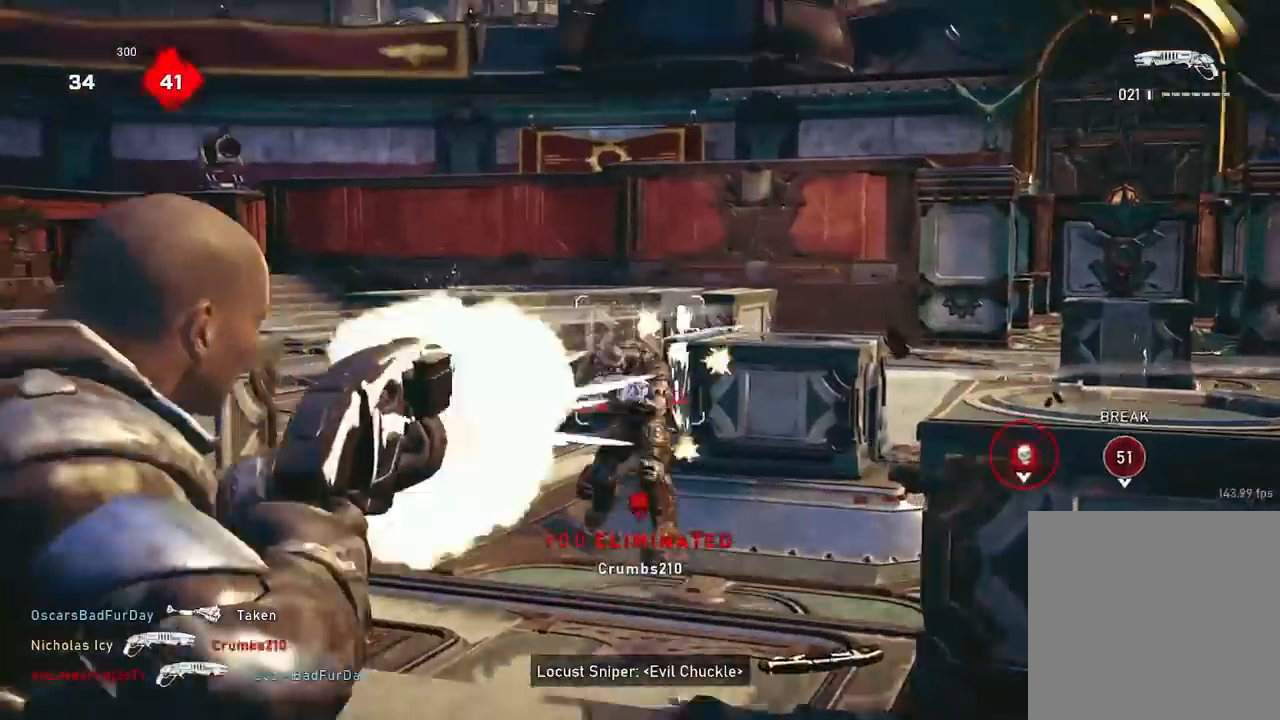
{"buttons": [], "left_stick": "down", "right_stick": "down-left", "events": [[33, "L2", "up"], [50, "right_stick", "down"], [100, "right_stick", "down-right"], [150, "R2", "up"], [167, "A", "down"], [234, "right_stick", "down"], [250, "A", "up"], [434, "right_stick", "down-left"], [450, "left_stick", "down"]]}
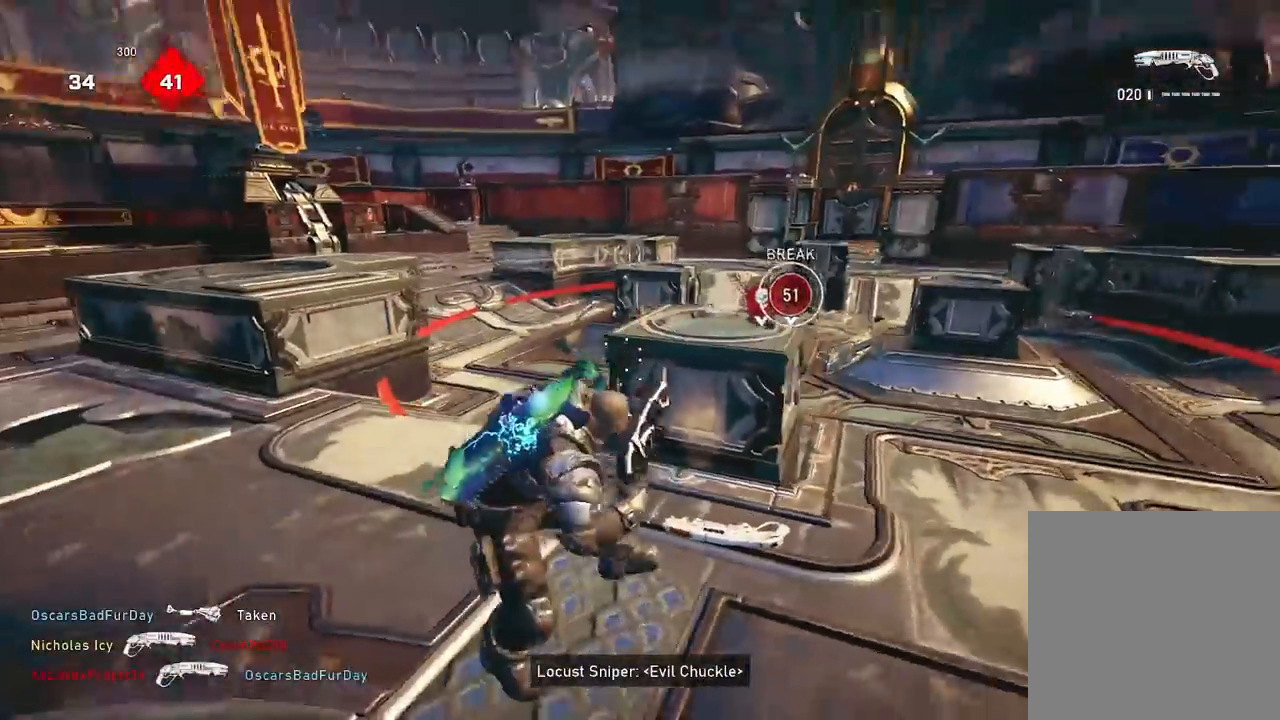
{"buttons": [], "left_stick": "right", "right_stick": "center", "events": [[66, "right_stick", "center"], [83, "R1", "down"], [166, "left_stick", "right"], [233, "R1", "up"]]}
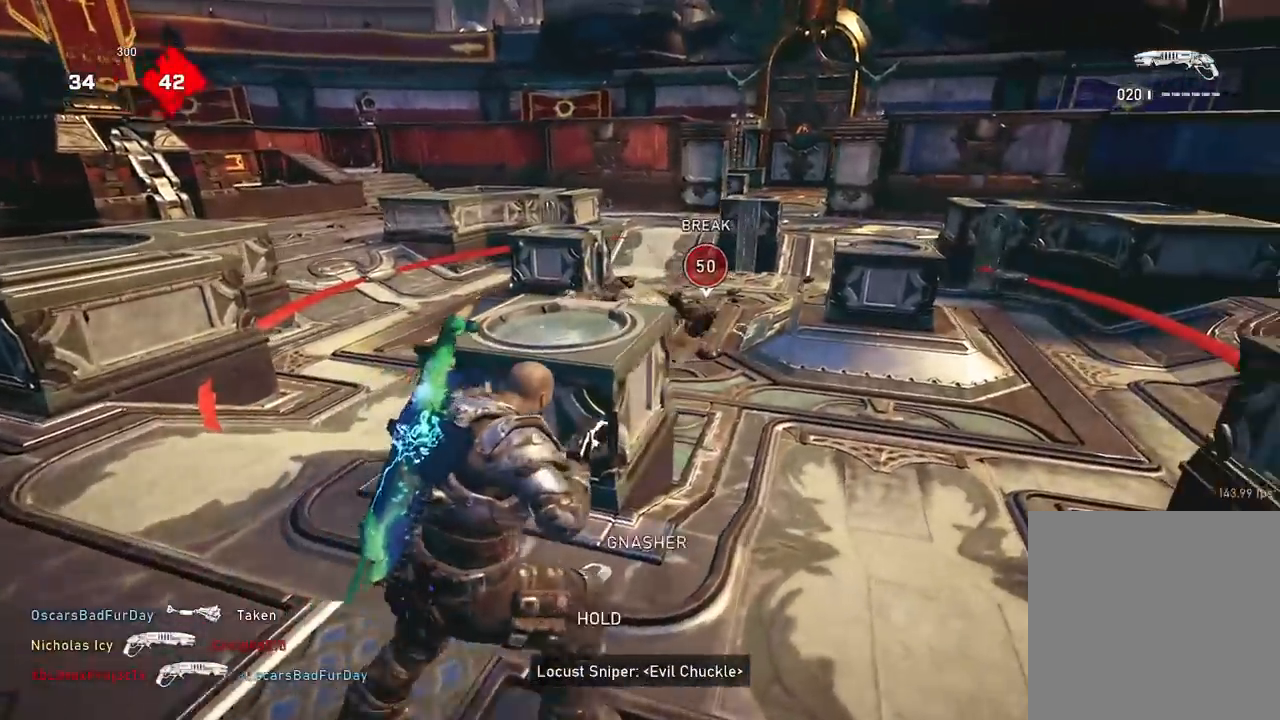
{"buttons": [], "left_stick": "right", "right_stick": "center", "events": []}
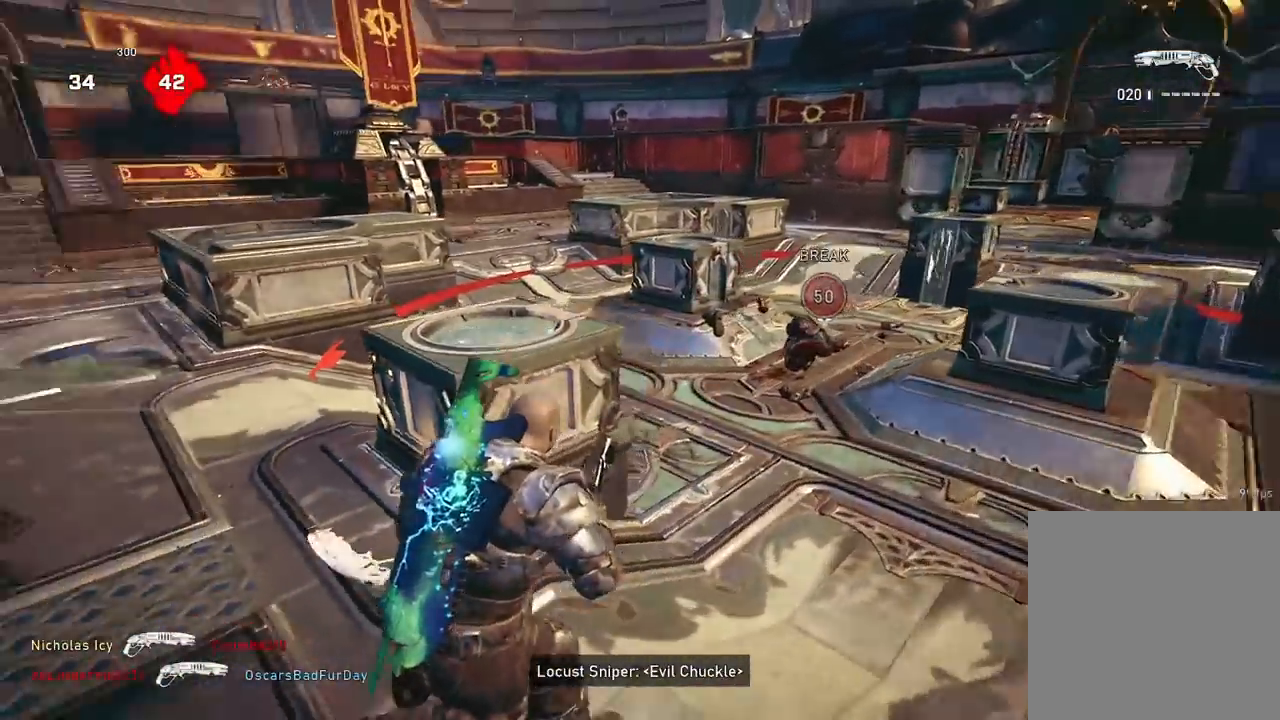
{"buttons": [], "left_stick": "right", "right_stick": "center", "events": [[266, "left_stick", "left"], [350, "left_stick", "center"], [400, "left_stick", "right"]]}
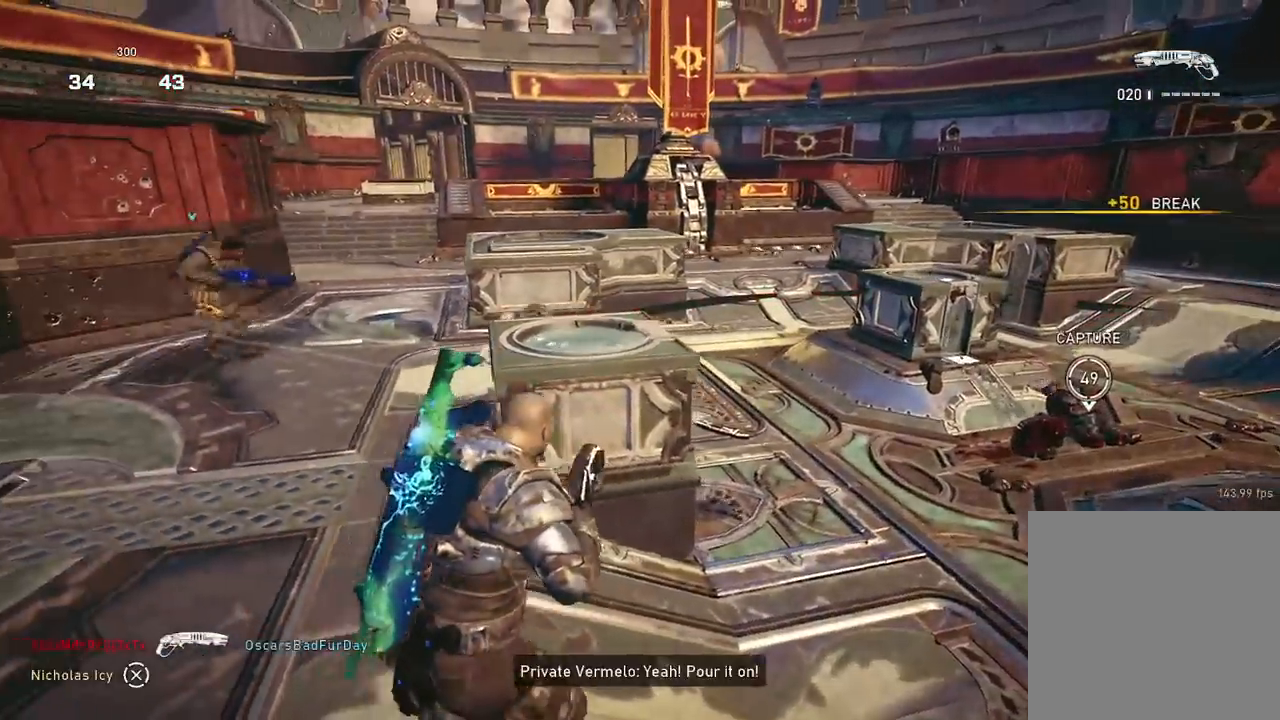
{"buttons": ["R2"], "left_stick": "left", "right_stick": "center", "events": [[117, "left_stick", "up"], [167, "left_stick", "left"], [200, "right_stick", "left"], [334, "right_stick", "center"], [417, "right_stick", "up-left"], [434, "R2", "down"], [484, "right_stick", "center"]]}
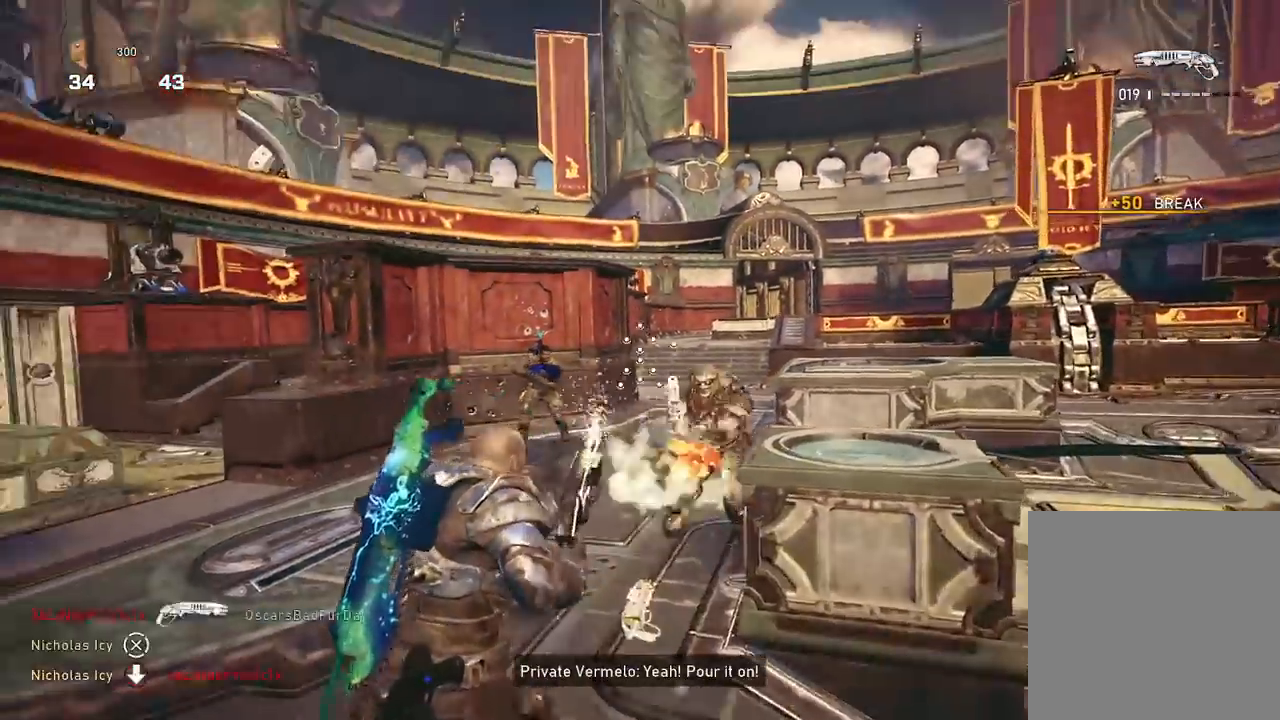
{"buttons": [], "left_stick": "left", "right_stick": "center", "events": [[16, "left_stick", "down"], [66, "R2", "up"], [83, "right_stick", "right"], [116, "left_stick", "up-right"], [183, "A", "down"], [216, "right_stick", "down"], [233, "A", "up"], [367, "left_stick", "down-left"], [450, "right_stick", "center"], [467, "left_stick", "left"]]}
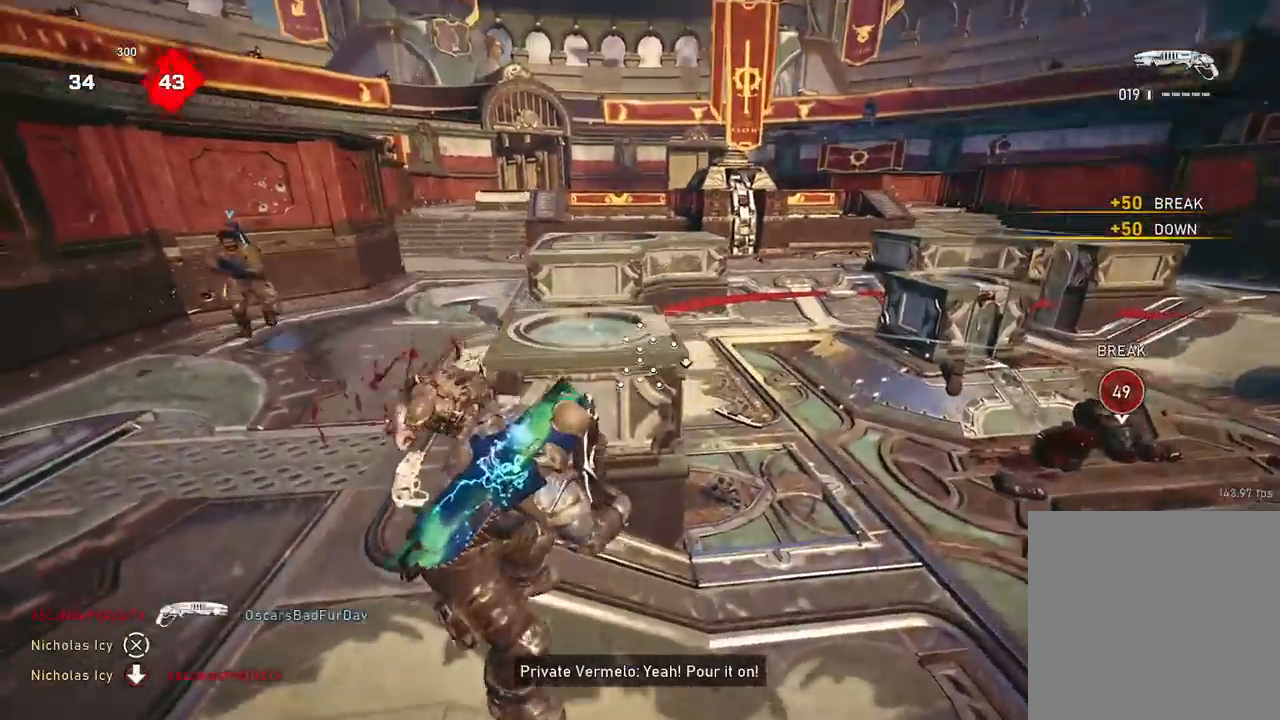
{"buttons": [], "left_stick": "right", "right_stick": "right", "events": [[150, "right_stick", "down"], [317, "R2", "down"], [434, "right_stick", "right"], [484, "R2", "up"], [501, "left_stick", "right"]]}
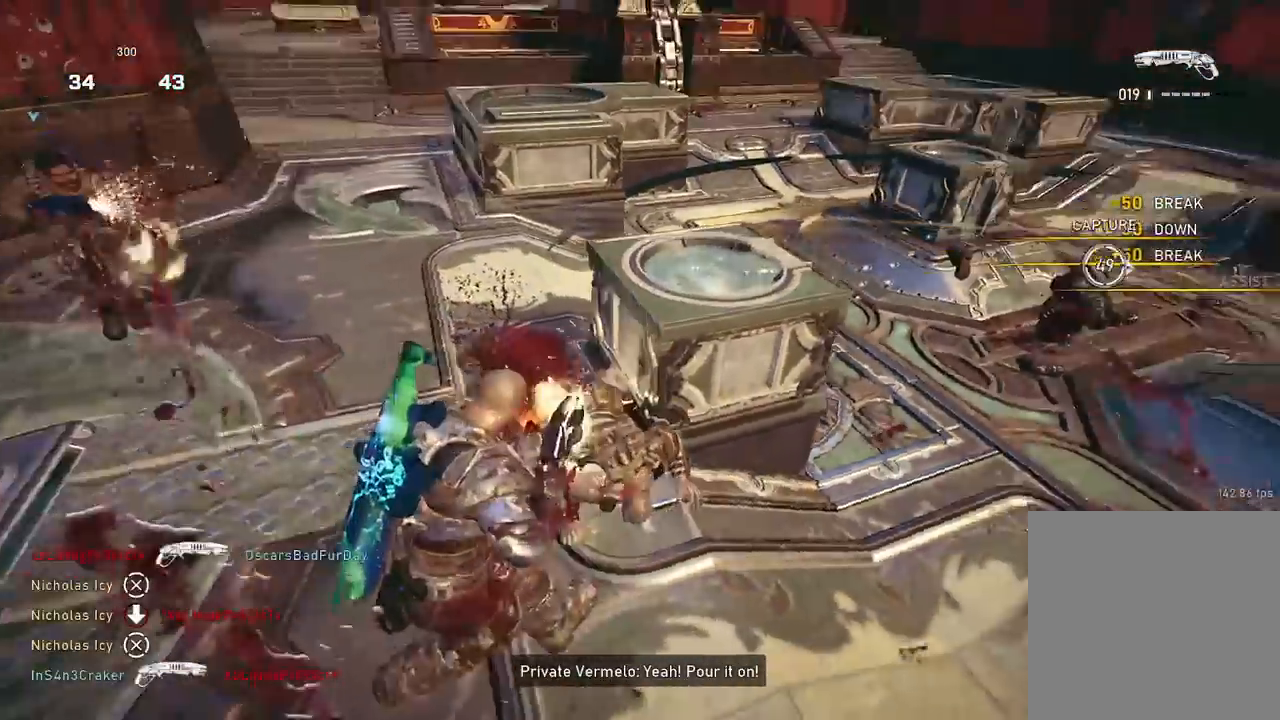
{"buttons": [], "left_stick": "up-right", "right_stick": "down-left", "events": [[100, "left_stick", "up-right"], [100, "right_stick", "center"], [200, "A", "down"], [300, "A", "up"], [383, "right_stick", "down"], [450, "right_stick", "down-left"]]}
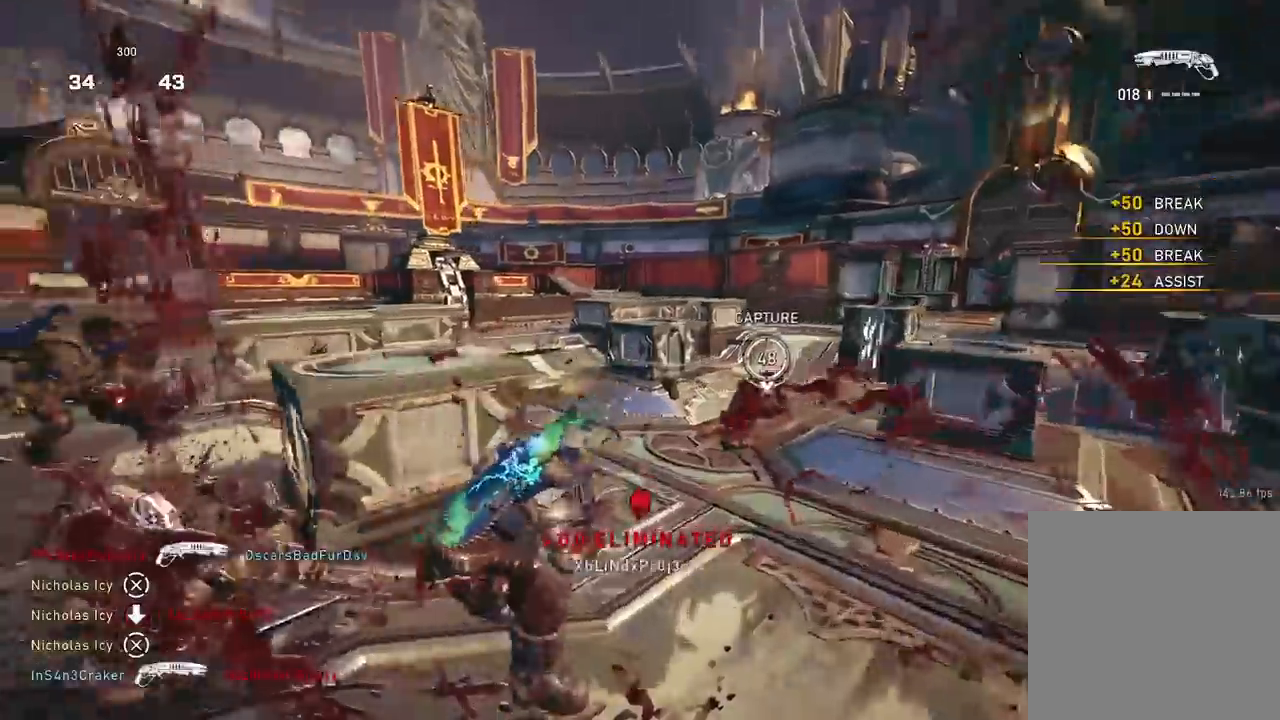
{"buttons": ["A", "R1"], "left_stick": "up-right", "right_stick": "center", "events": [[33, "A", "down"], [100, "right_stick", "center"], [167, "left_stick", "center"], [434, "left_stick", "up-right"], [467, "R1", "down"]]}
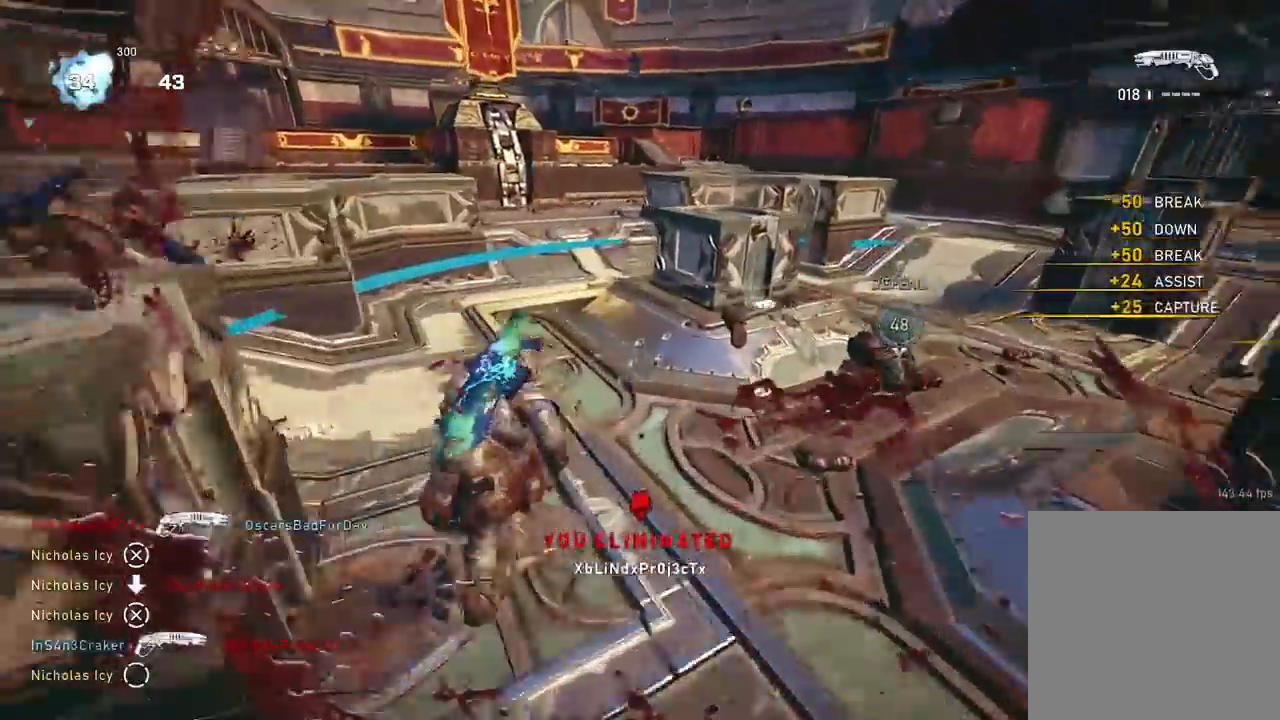
{"buttons": [], "left_stick": "up-right", "right_stick": "down", "events": [[116, "R1", "up"], [150, "left_stick", "right"], [216, "A", "up"], [250, "left_stick", "up-right"], [317, "A", "down"], [383, "A", "up"], [400, "right_stick", "down"]]}
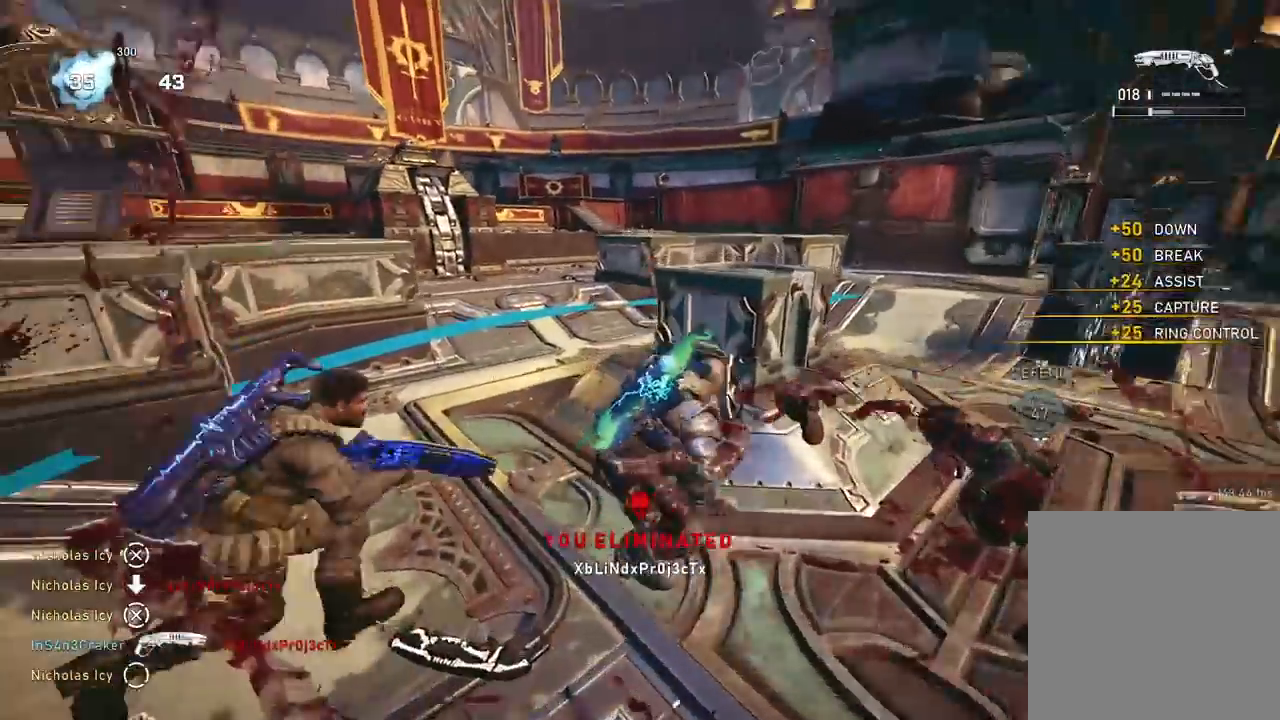
{"buttons": ["A"], "left_stick": "up", "right_stick": "center", "events": [[34, "A", "down"], [50, "left_stick", "center"], [100, "left_stick", "down-left"], [134, "right_stick", "left"], [234, "left_stick", "up"], [367, "right_stick", "center"], [401, "R1", "down"], [501, "R1", "up"]]}
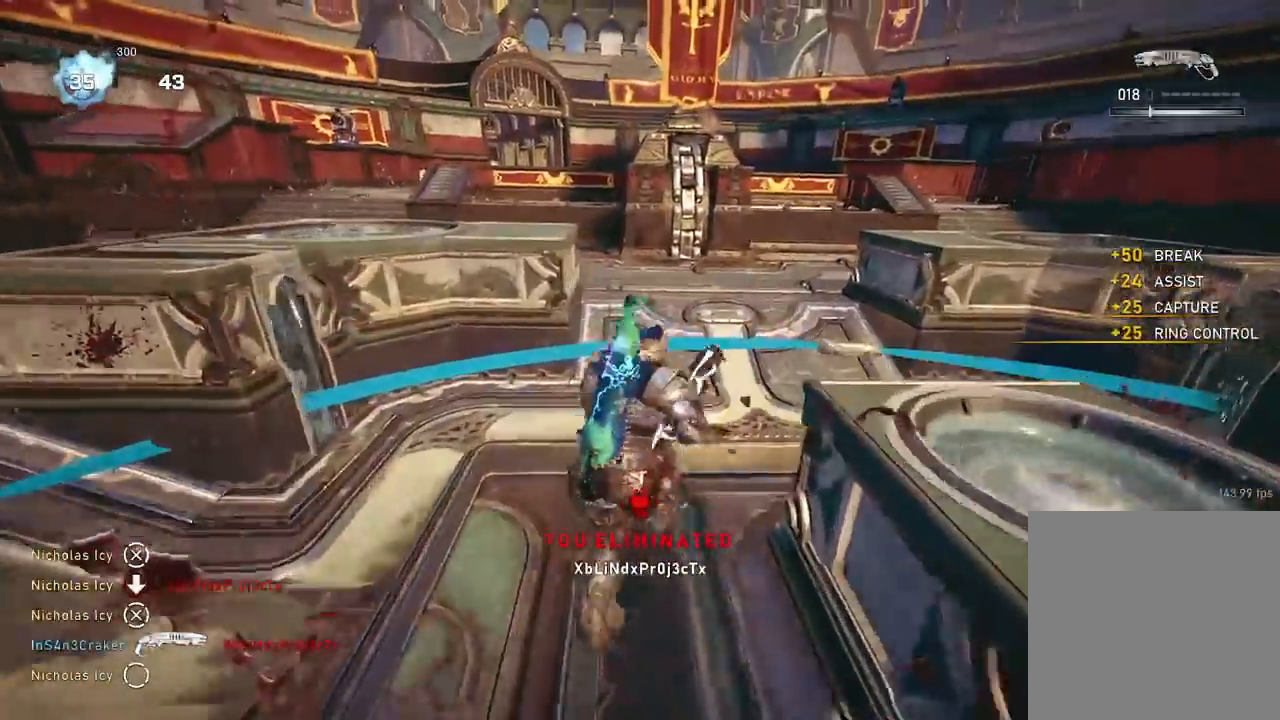
{"buttons": [], "left_stick": "down-left", "right_stick": "center", "events": [[33, "A", "up"], [83, "right_stick", "left"], [117, "A", "down"], [167, "right_stick", "down-left"], [217, "A", "up"], [334, "left_stick", "center"], [400, "left_stick", "down-left"], [417, "right_stick", "center"]]}
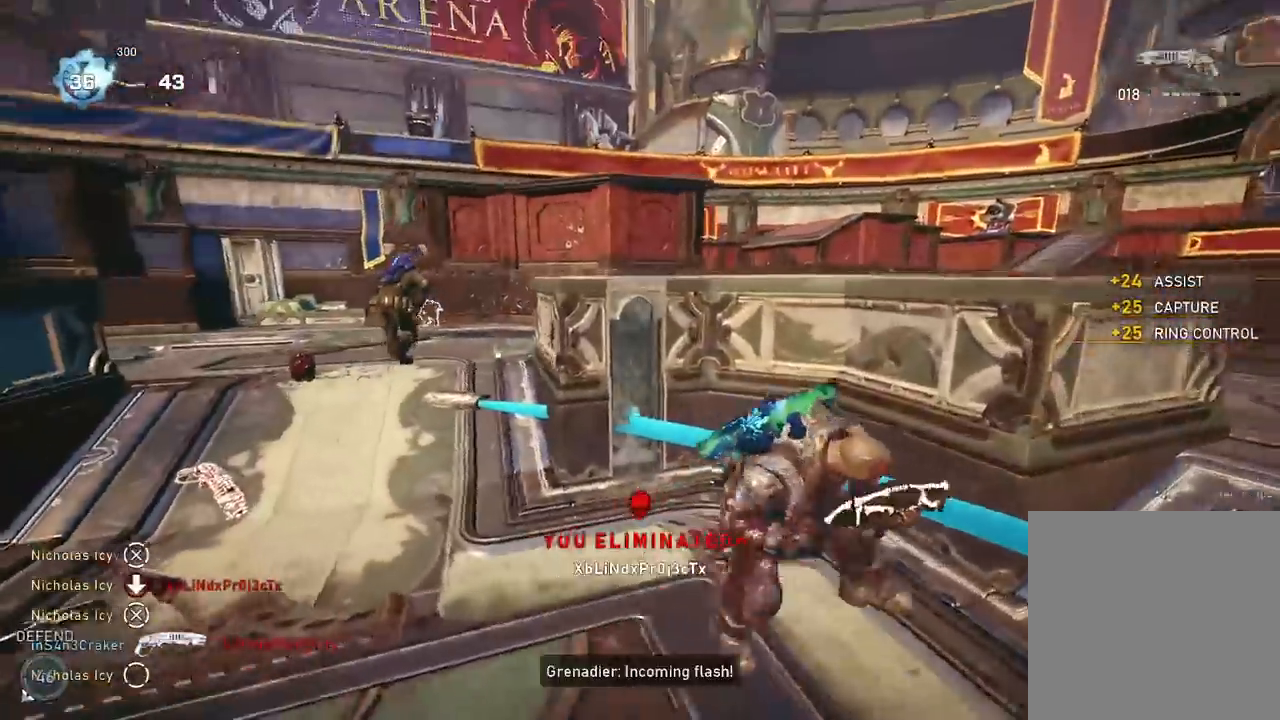
{"buttons": ["A"], "left_stick": "left", "right_stick": "center", "events": [[34, "A", "down"], [34, "left_stick", "up-left"], [151, "A", "up"], [167, "right_stick", "down"], [334, "right_stick", "center"], [351, "A", "down"], [484, "left_stick", "left"]]}